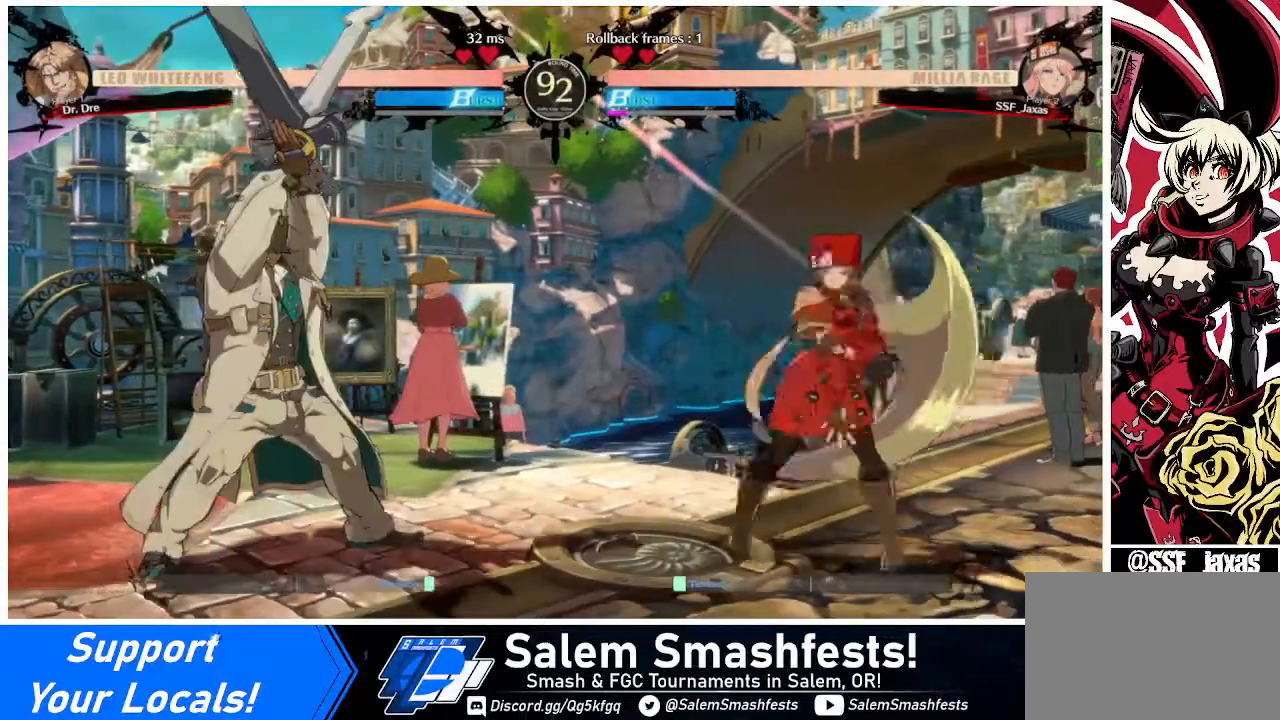
Gameplay with a controller (arcade stick); each line is a JSON object with the inputs held at the frame after it. "events" lists button and stick changes between this image and that frame as [ms after this image, input, new state], when the widget could be followed in between. Not read: L3 R3.
{"buttons": ["DPAD_LEFT"], "events": [[240, "DPAD_LEFT", "down"], [240, "DPAD_RIGHT", "up"], [320, "DPAD_UP", "down"], [520, "DPAD_UP", "up"]]}
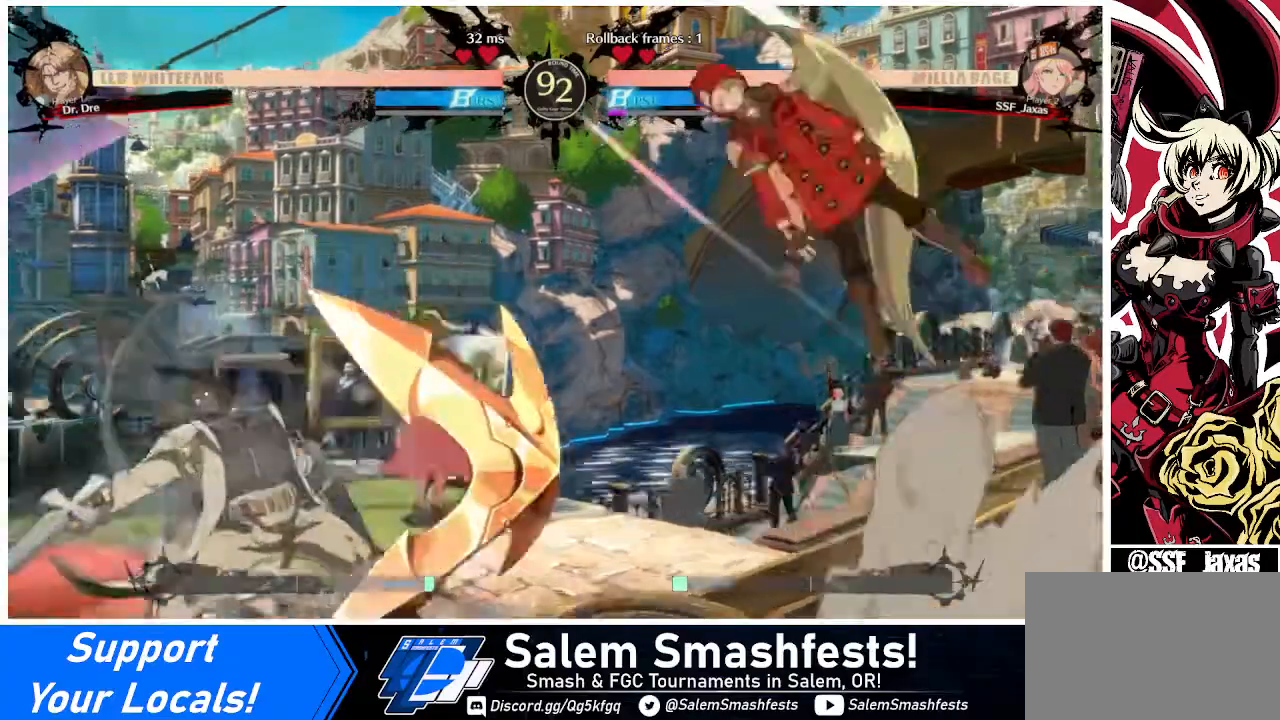
{"buttons": ["DPAD_RIGHT"], "events": [[280, "DPAD_UP", "down"], [400, "DPAD_LEFT", "up"], [400, "DPAD_RIGHT", "down"], [400, "DPAD_UP", "up"]]}
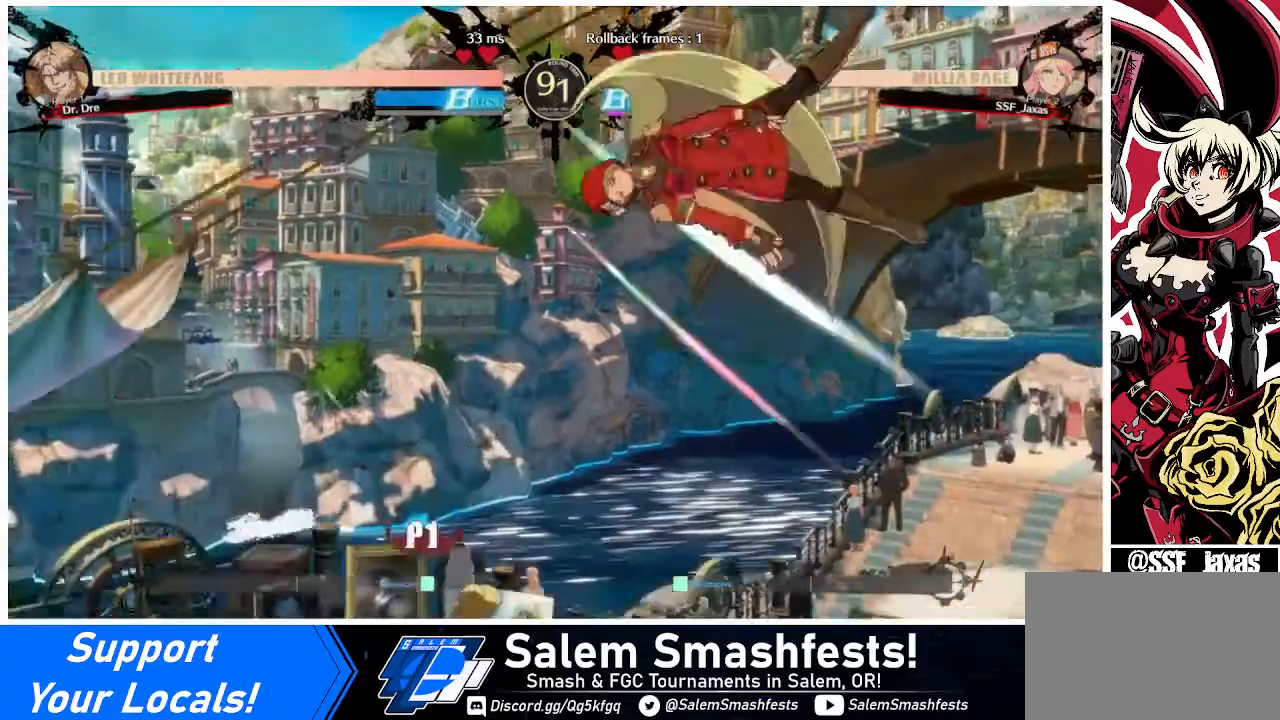
{"buttons": [], "events": [[360, "R1", "down"], [440, "DPAD_RIGHT", "up"], [440, "R1", "up"]]}
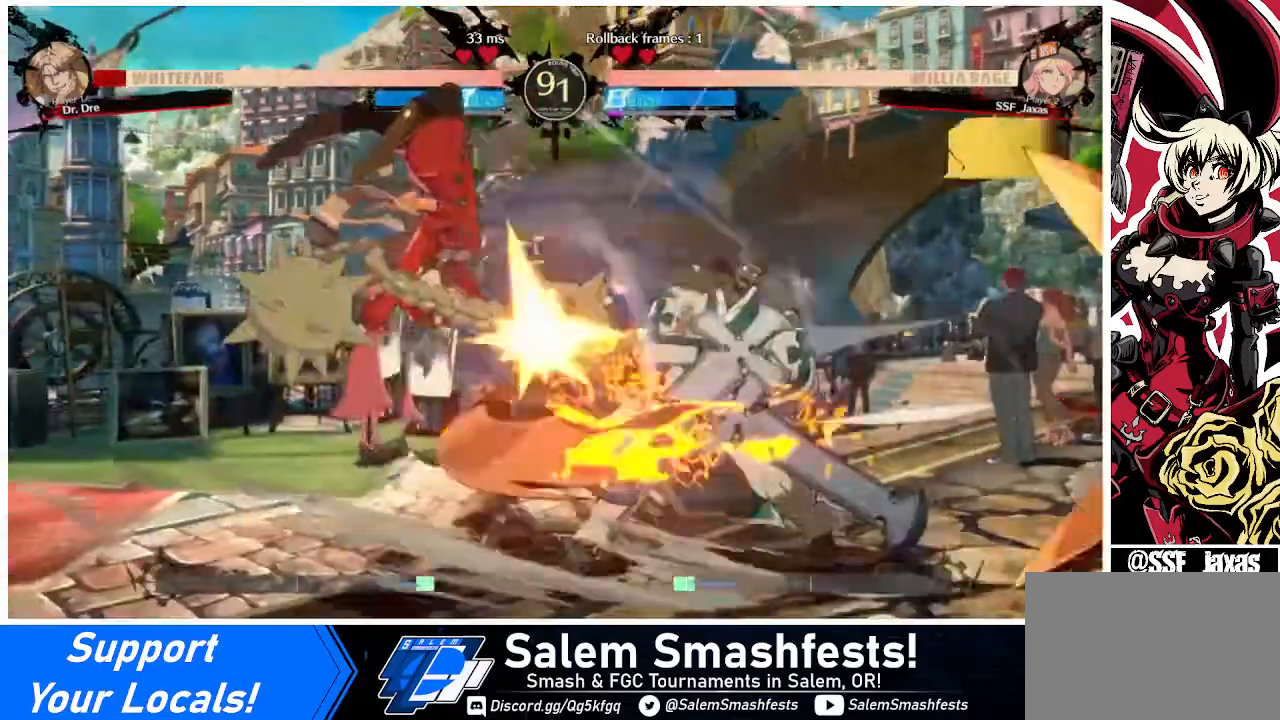
{"buttons": ["DPAD_RIGHT"], "events": [[200, "DPAD_RIGHT", "down"], [320, "DPAD_RIGHT", "up"], [360, "DPAD_RIGHT", "down"]]}
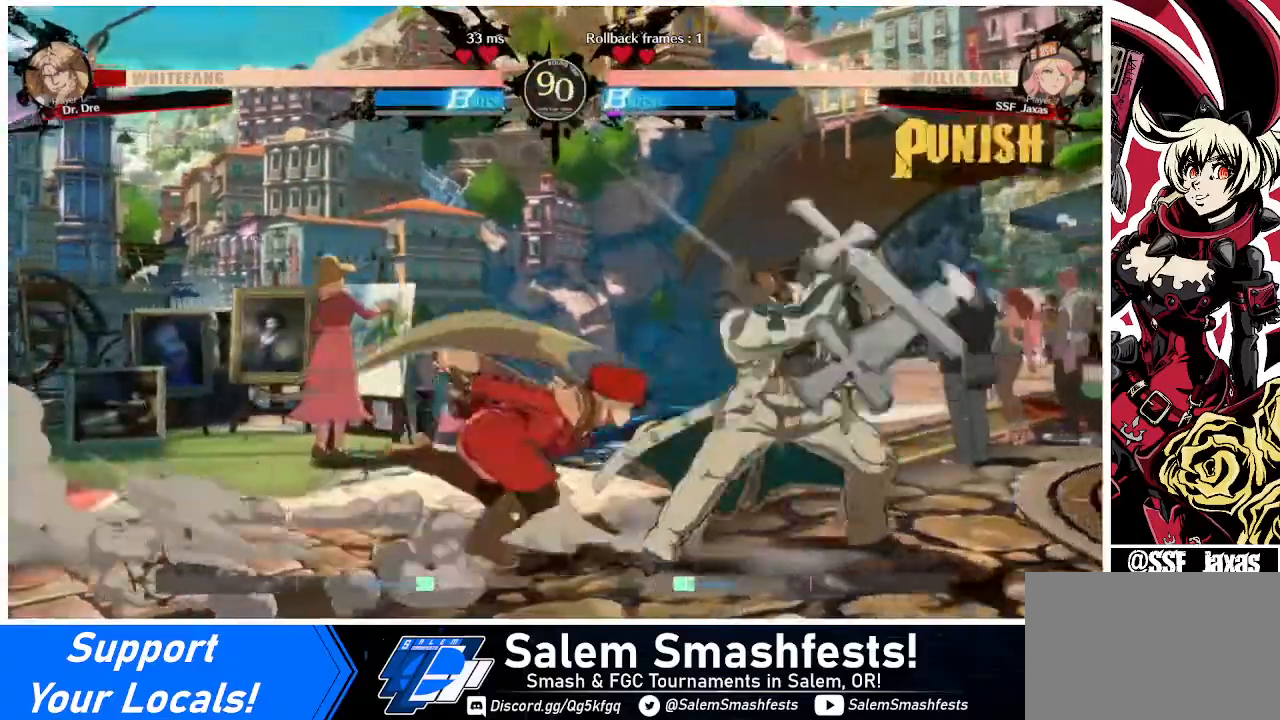
{"buttons": [], "events": [[120, "R2", "down"], [160, "DPAD_RIGHT", "up"], [160, "R2", "up"]]}
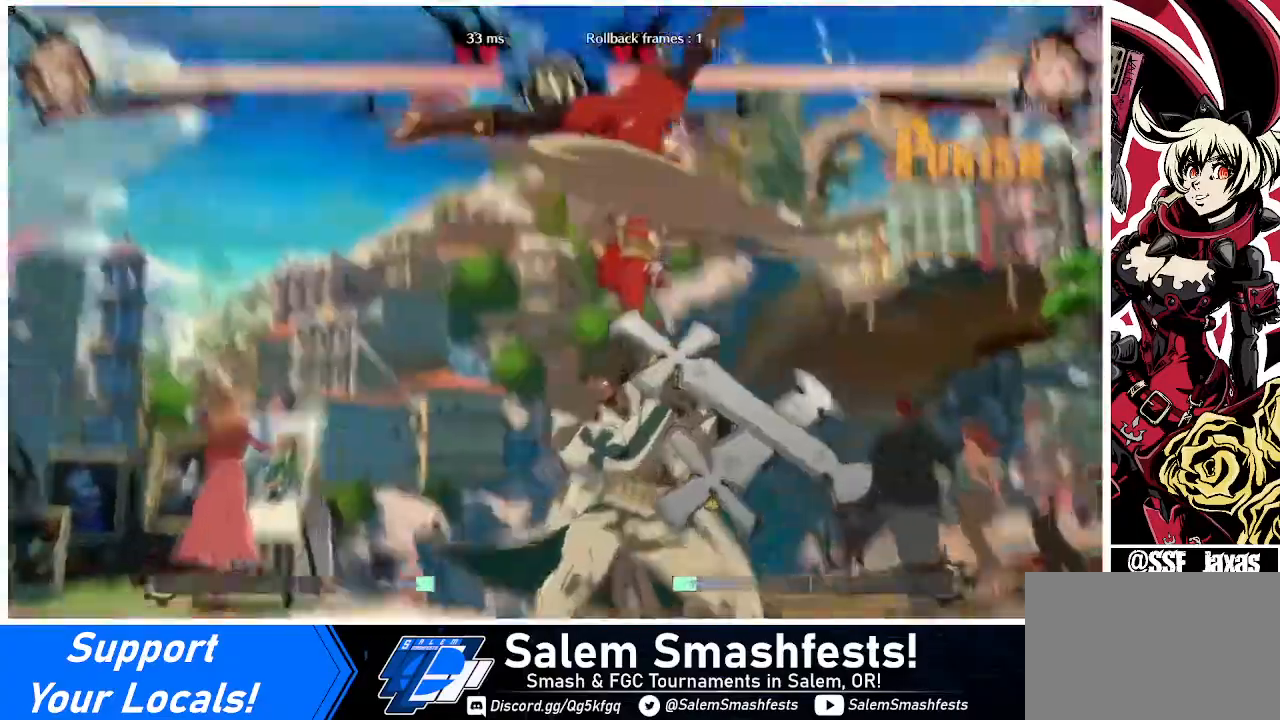
{"buttons": [], "events": []}
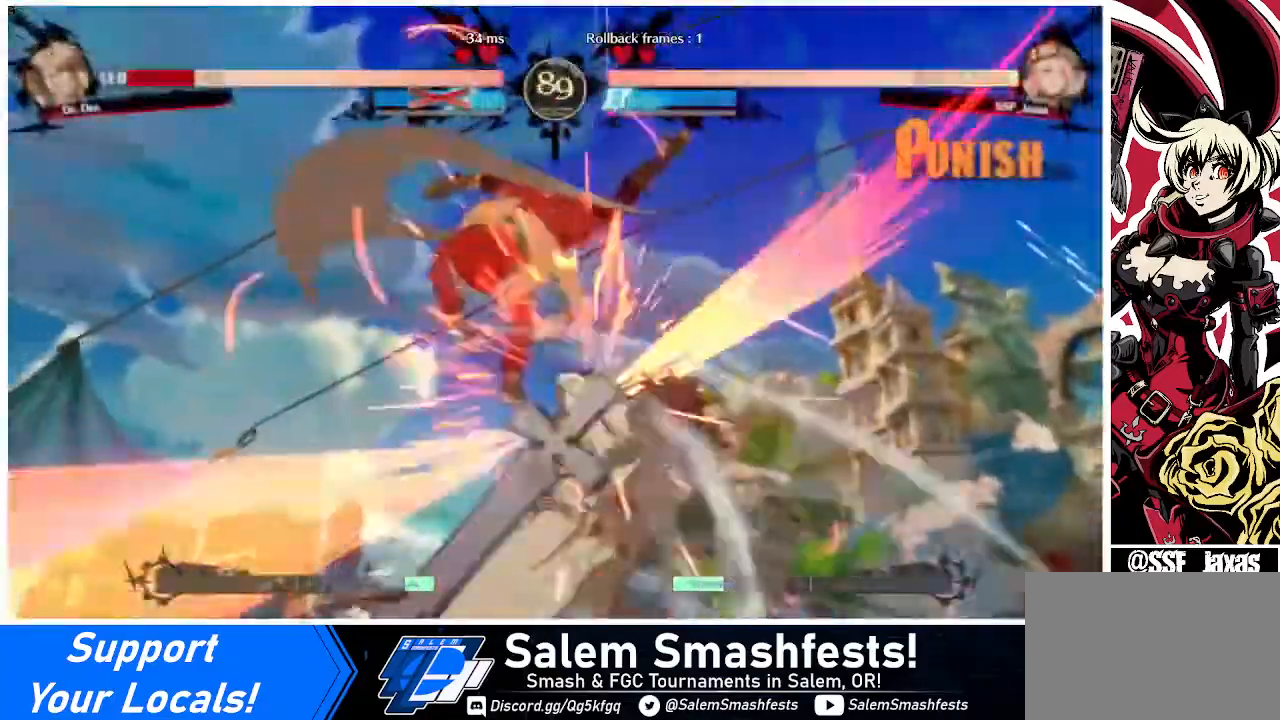
{"buttons": ["DPAD_DOWN", "DPAD_RIGHT"], "events": [[440, "DPAD_DOWN", "down"], [520, "DPAD_RIGHT", "down"]]}
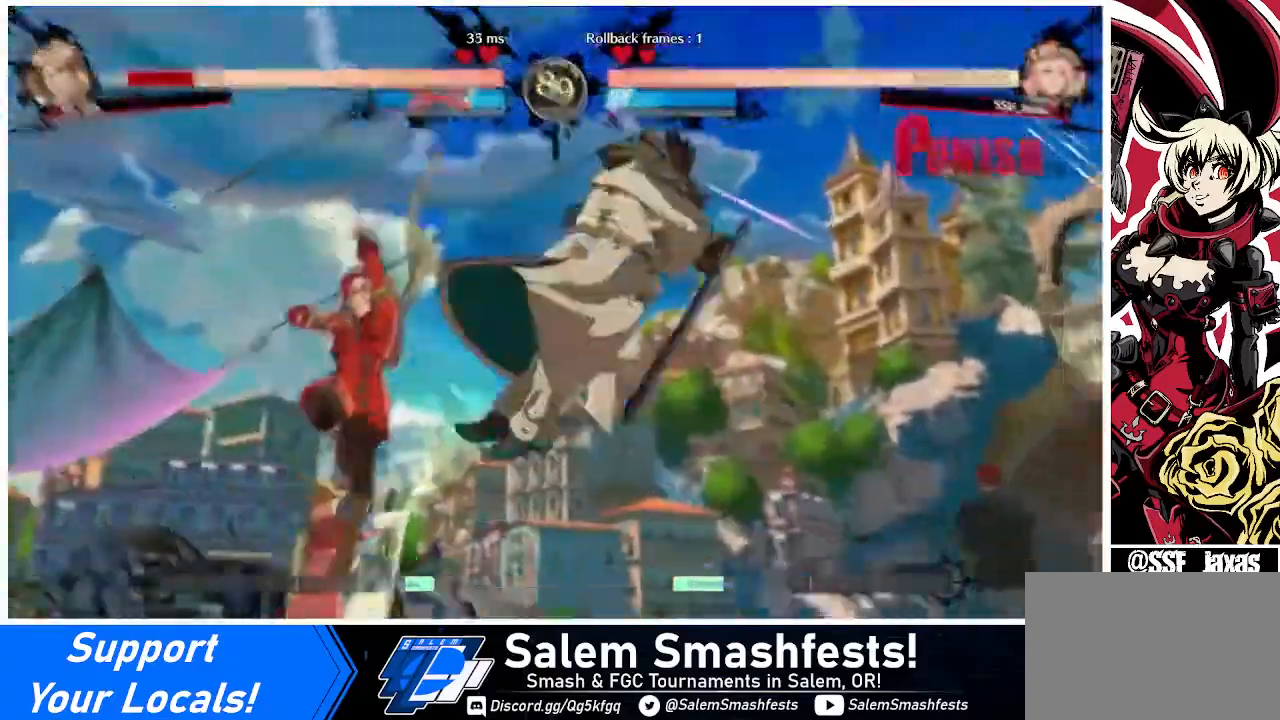
{"buttons": ["DPAD_RIGHT"], "events": [[80, "DPAD_DOWN", "up"], [120, "R1", "down"], [200, "R1", "up"]]}
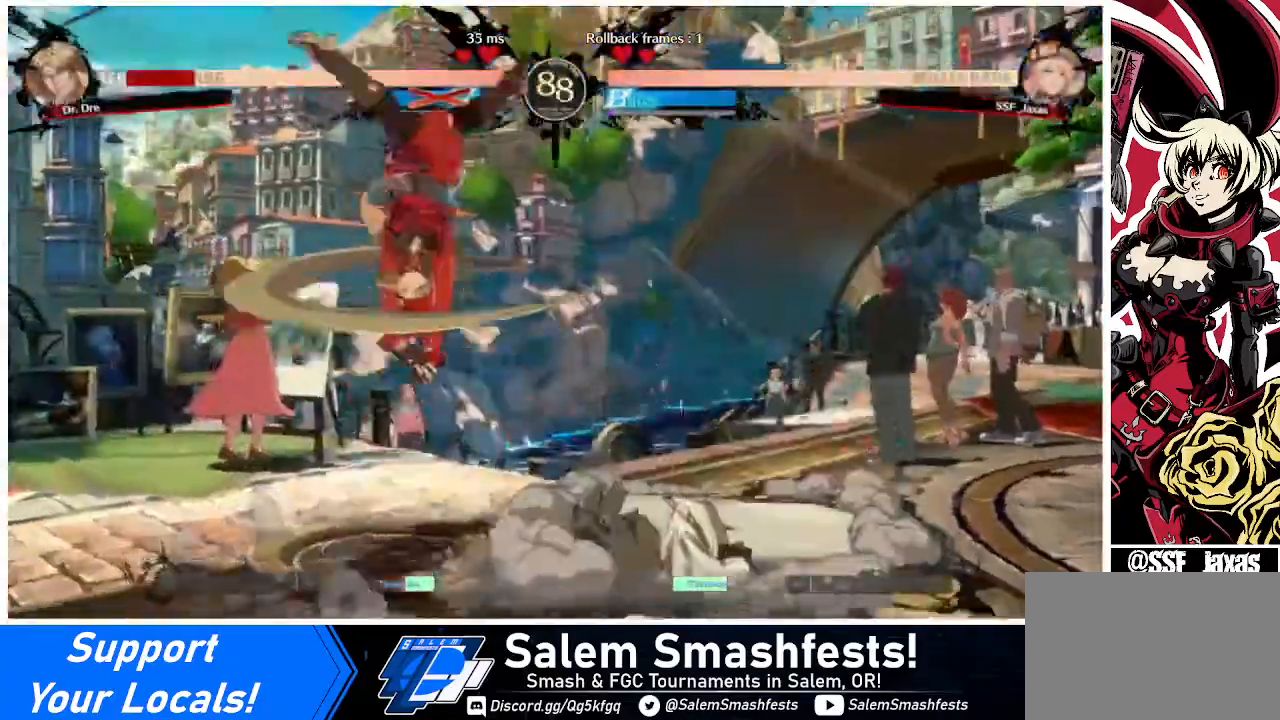
{"buttons": ["L1"], "events": [[40, "DPAD_RIGHT", "up"], [520, "L1", "down"]]}
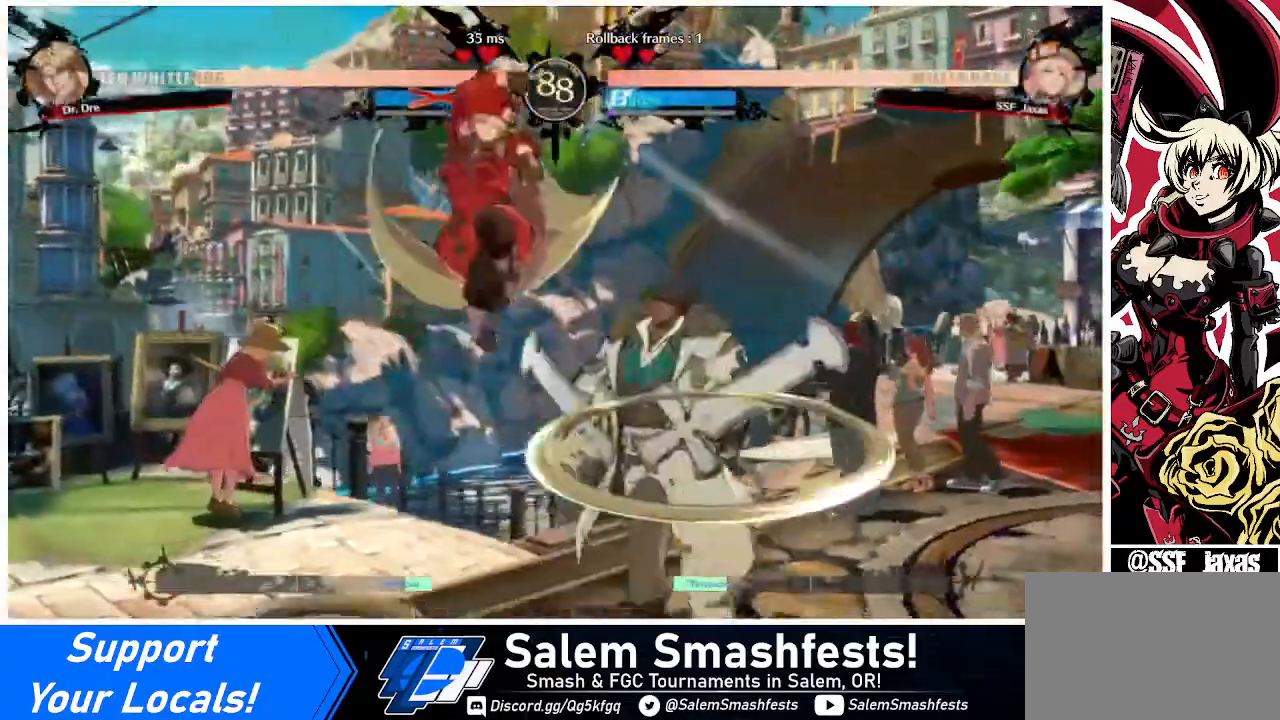
{"buttons": ["DPAD_RIGHT"], "events": [[120, "DPAD_RIGHT", "down"], [120, "L1", "up"]]}
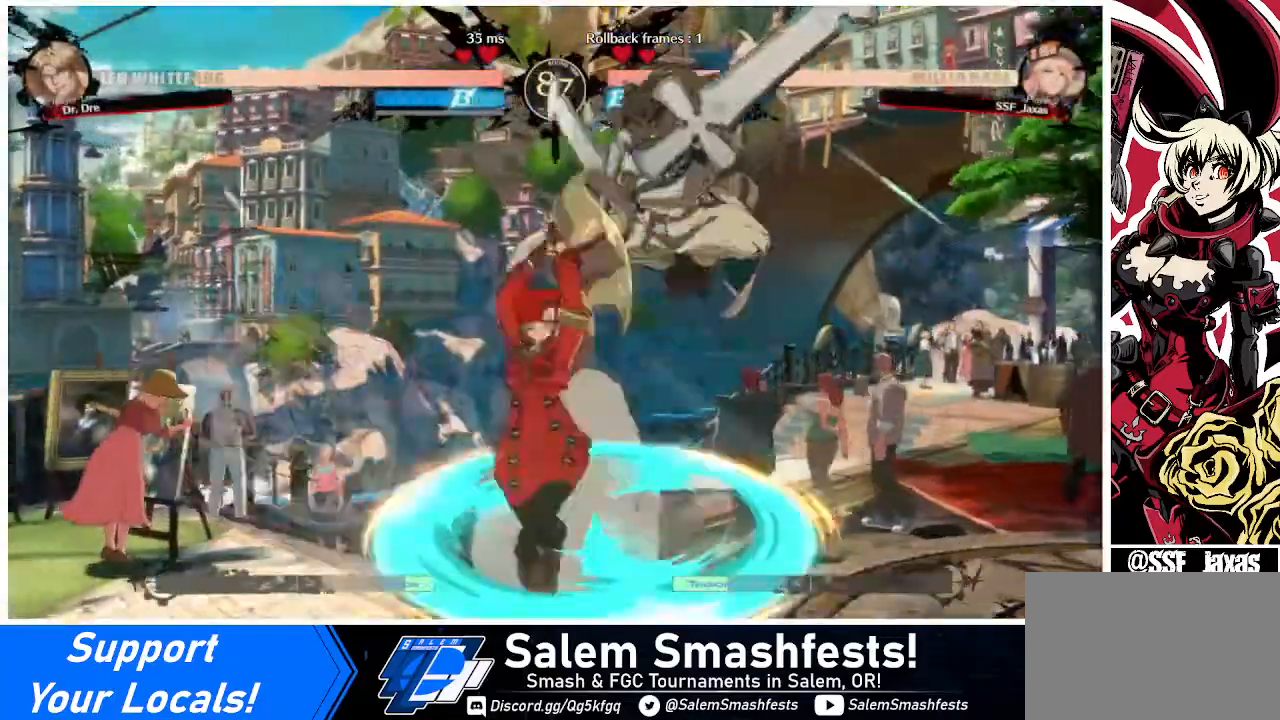
{"buttons": [], "events": [[200, "DPAD_RIGHT", "up"], [240, "TRIANGLE", "down"], [320, "TRIANGLE", "up"]]}
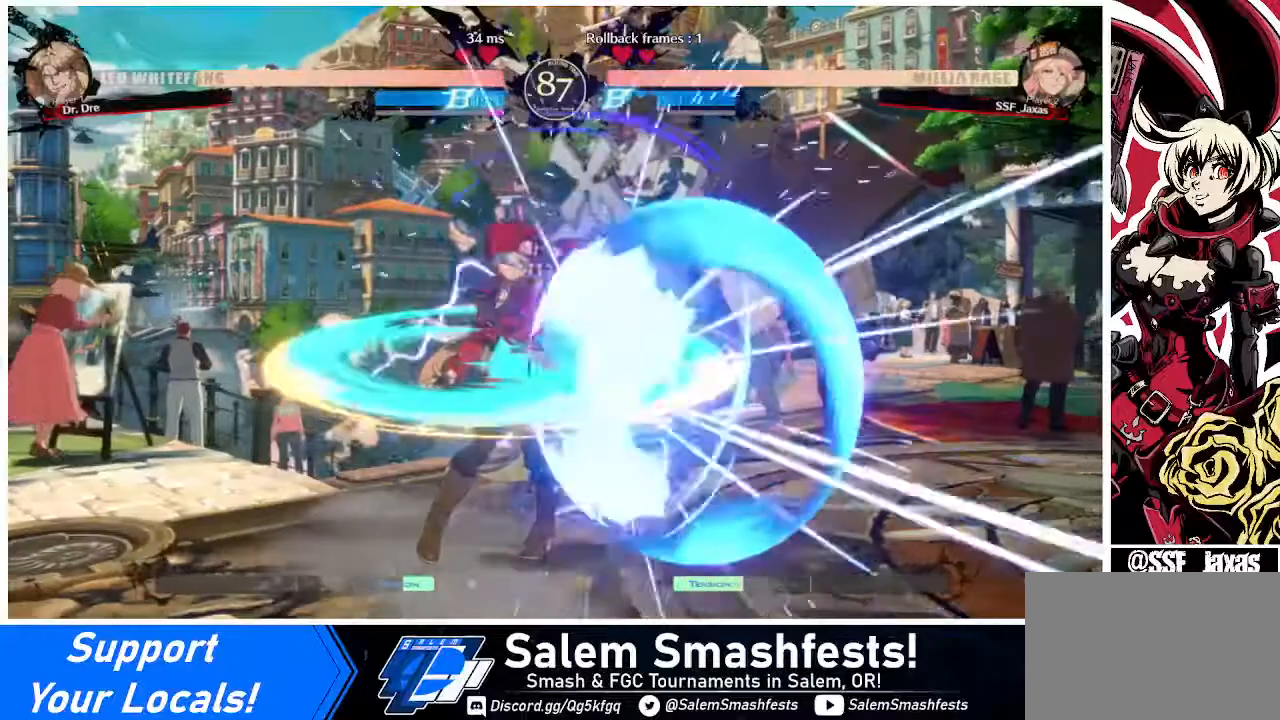
{"buttons": ["R1"], "events": [[200, "DPAD_RIGHT", "down"], [360, "R1", "down"], [440, "DPAD_RIGHT", "up"]]}
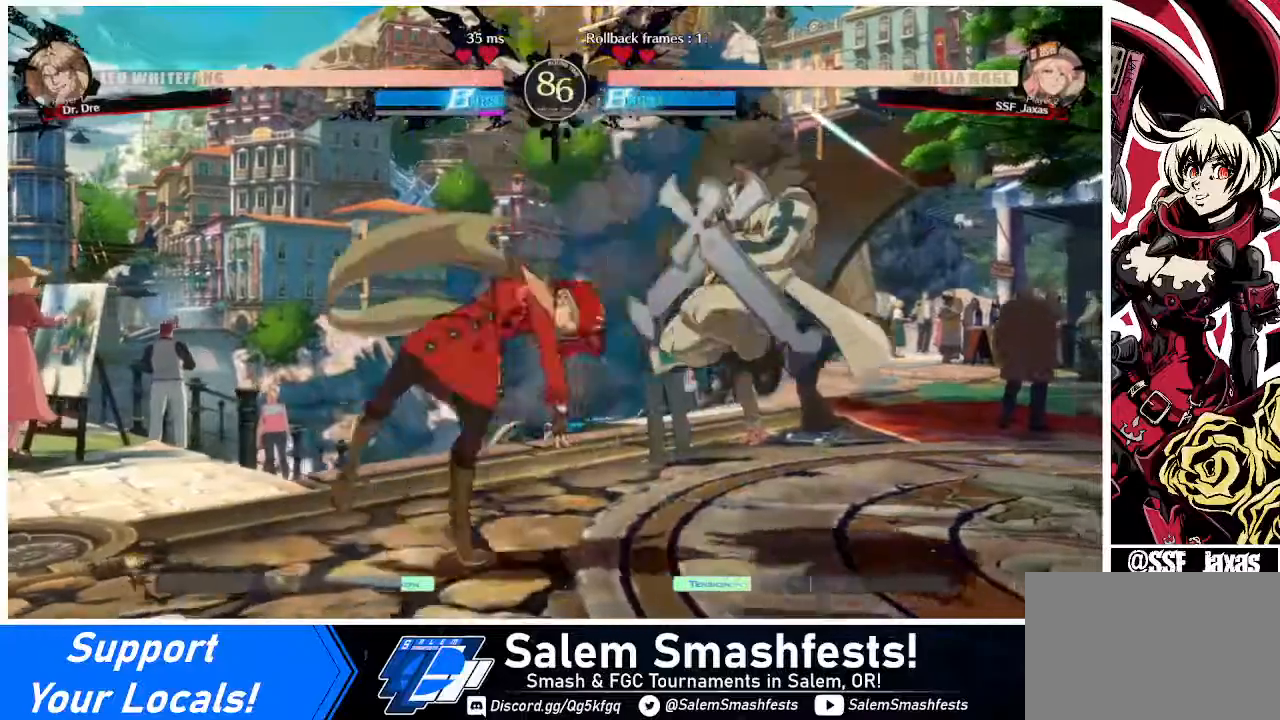
{"buttons": [], "events": [[40, "R1", "up"], [160, "DPAD_DOWN", "down"], [240, "DPAD_RIGHT", "down"], [280, "DPAD_DOWN", "up"], [320, "SQUARE", "down"], [440, "DPAD_RIGHT", "up"], [440, "SQUARE", "up"]]}
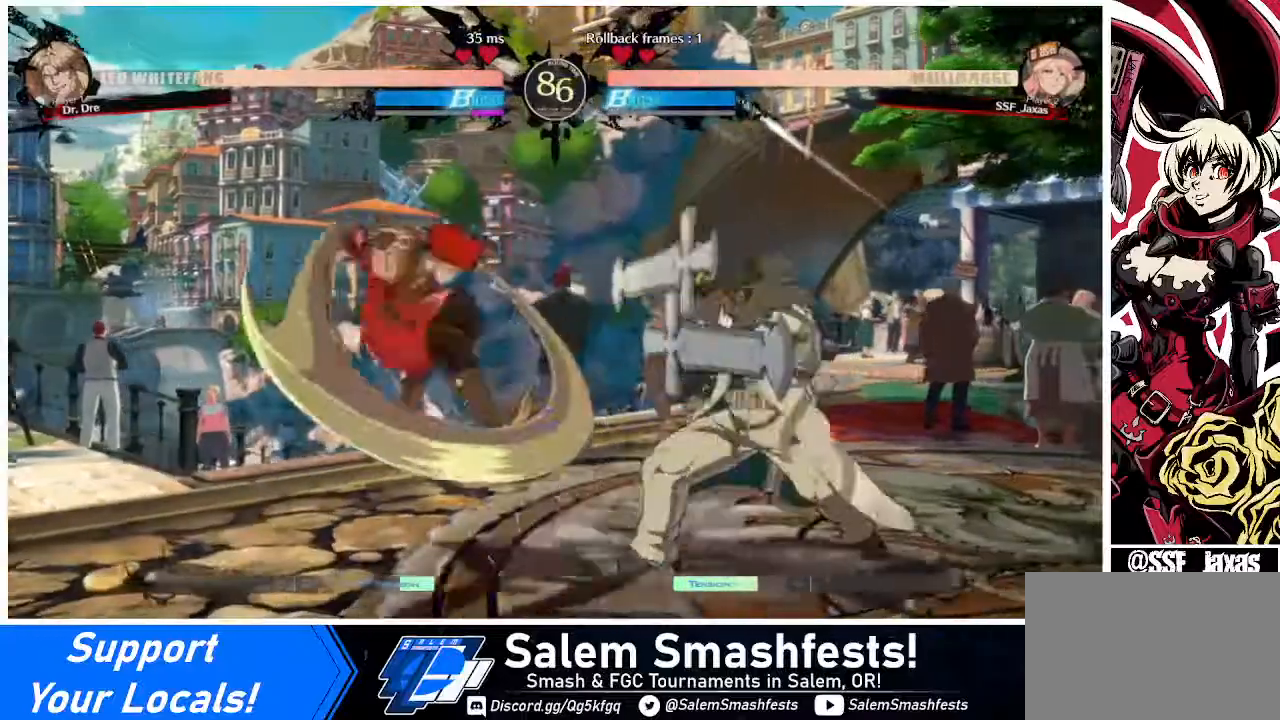
{"buttons": ["DPAD_DOWN", "DPAD_LEFT"], "events": [[200, "DPAD_DOWN", "down"], [200, "DPAD_LEFT", "down"], [280, "SQUARE", "down"], [400, "SQUARE", "up"]]}
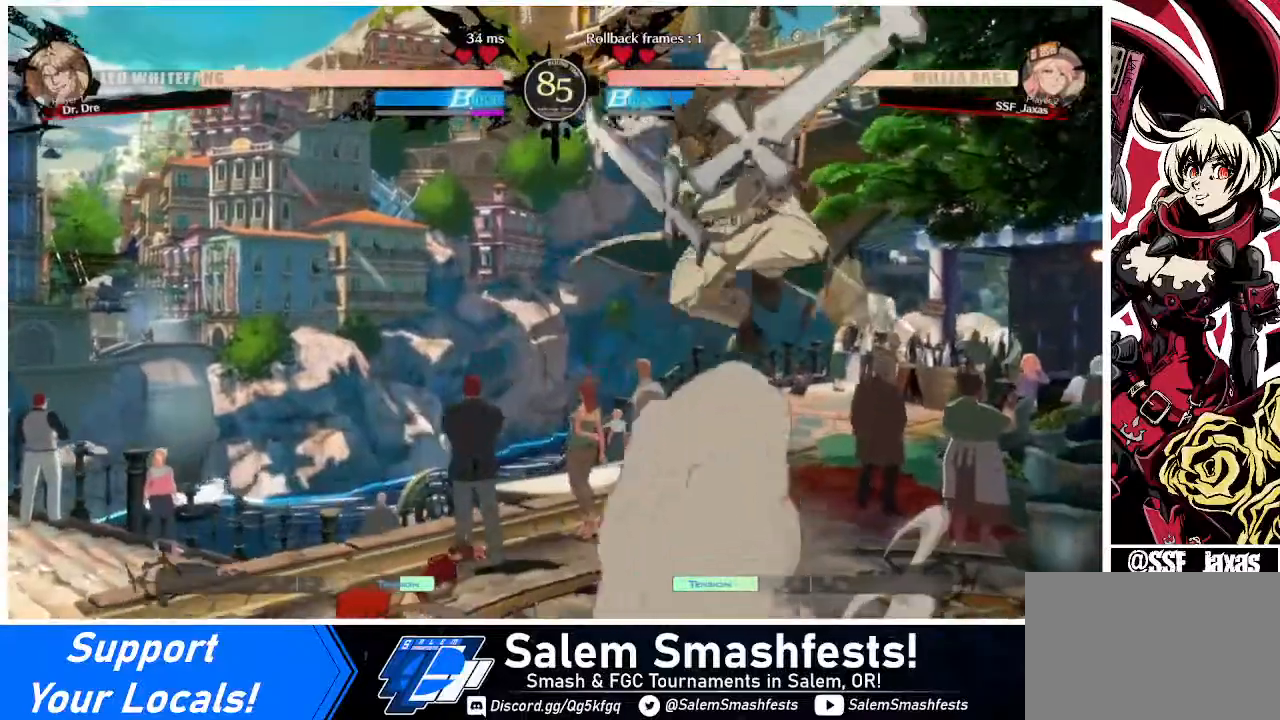
{"buttons": ["DPAD_LEFT"], "events": [[40, "DPAD_DOWN", "up"]]}
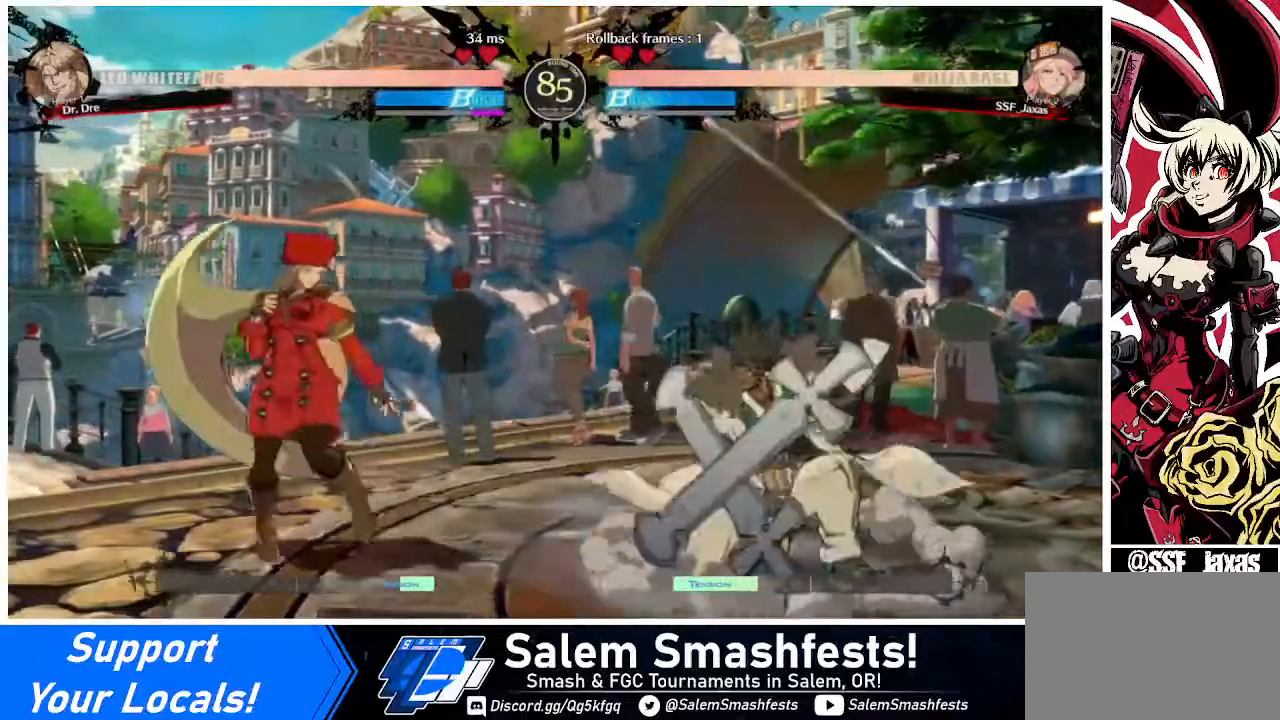
{"buttons": ["DPAD_LEFT"], "events": [[40, "DPAD_LEFT", "up"], [40, "DPAD_RIGHT", "down"], [120, "DPAD_RIGHT", "up"], [160, "DPAD_LEFT", "down"]]}
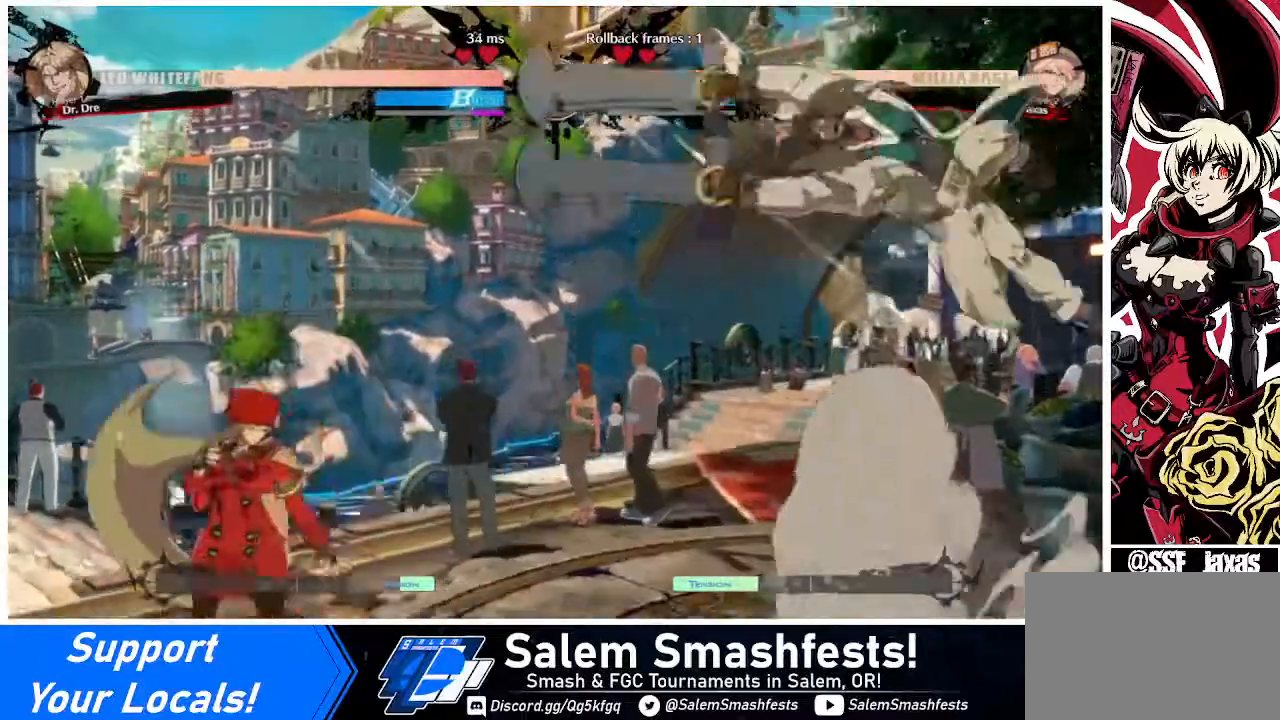
{"buttons": [], "events": [[40, "DPAD_LEFT", "up"], [40, "DPAD_RIGHT", "down"], [120, "DPAD_RIGHT", "up"], [160, "DPAD_RIGHT", "down"], [400, "TRIANGLE", "down"], [440, "DPAD_RIGHT", "up"], [520, "TRIANGLE", "up"]]}
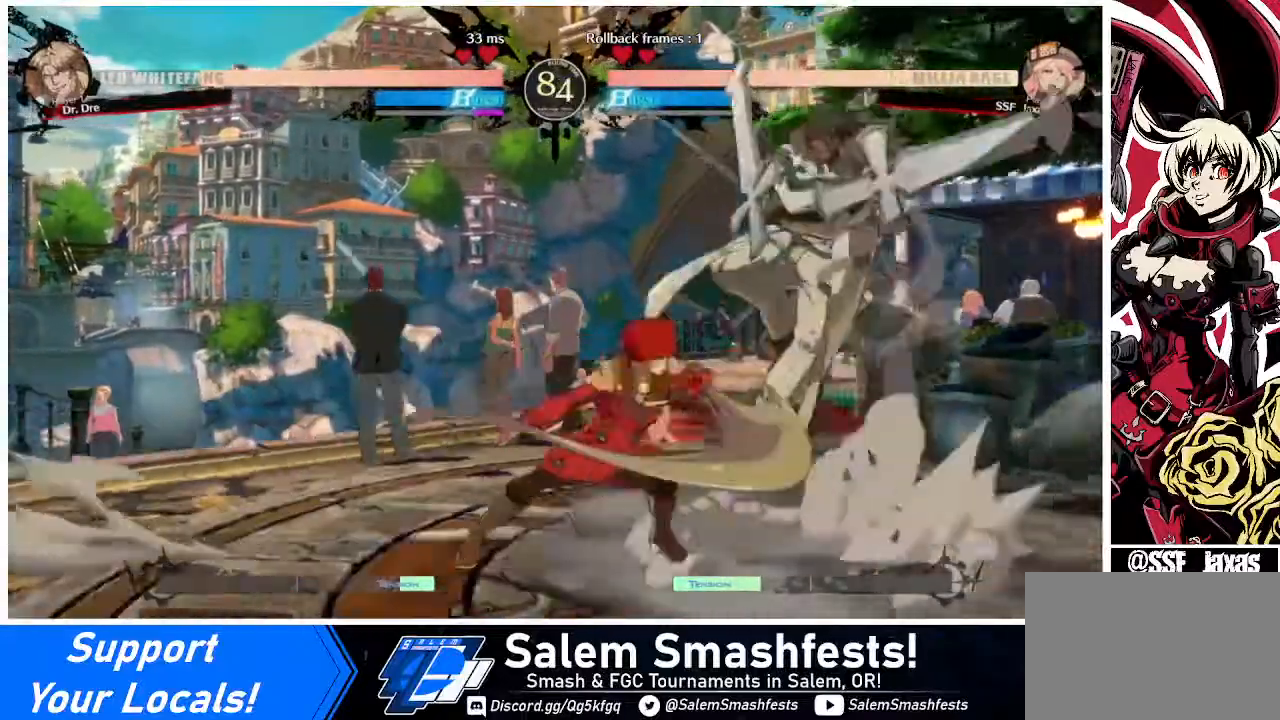
{"buttons": ["DPAD_LEFT"], "events": [[440, "DPAD_LEFT", "down"]]}
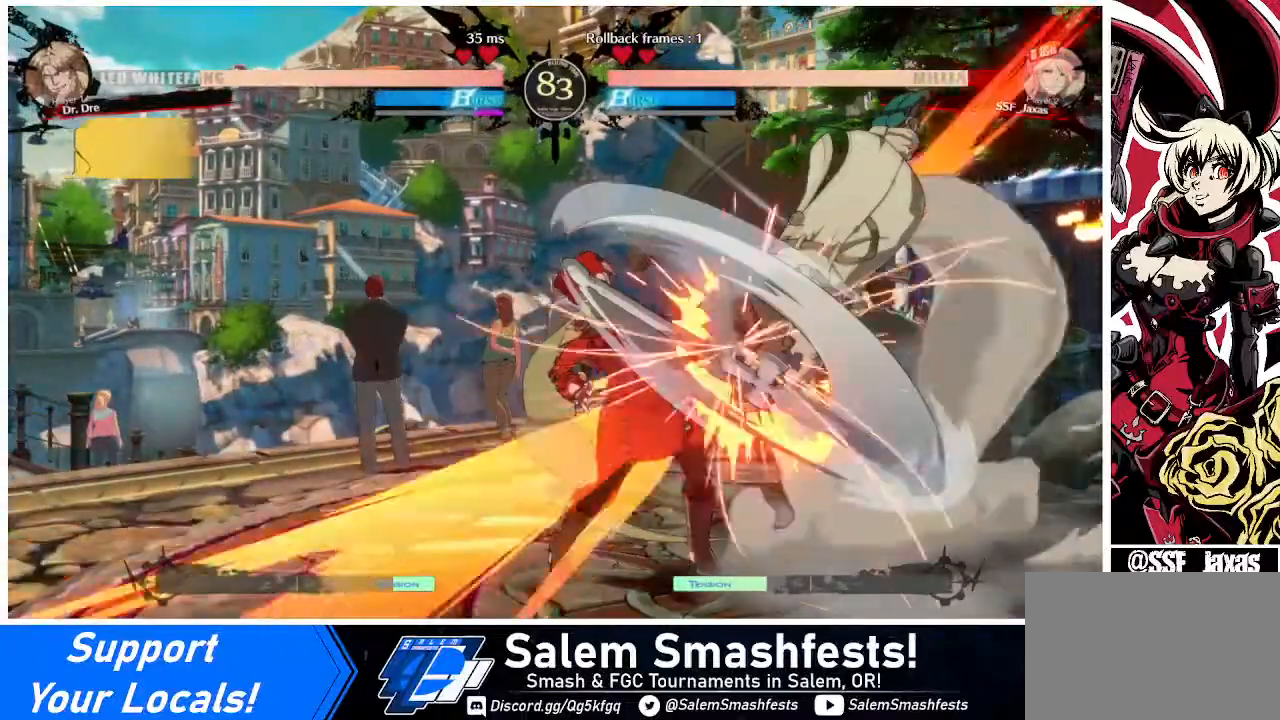
{"buttons": ["SQUARE", "DPAD_DOWN"], "events": [[240, "DPAD_DOWN", "down"], [400, "SQUARE", "down"], [440, "DPAD_LEFT", "up"]]}
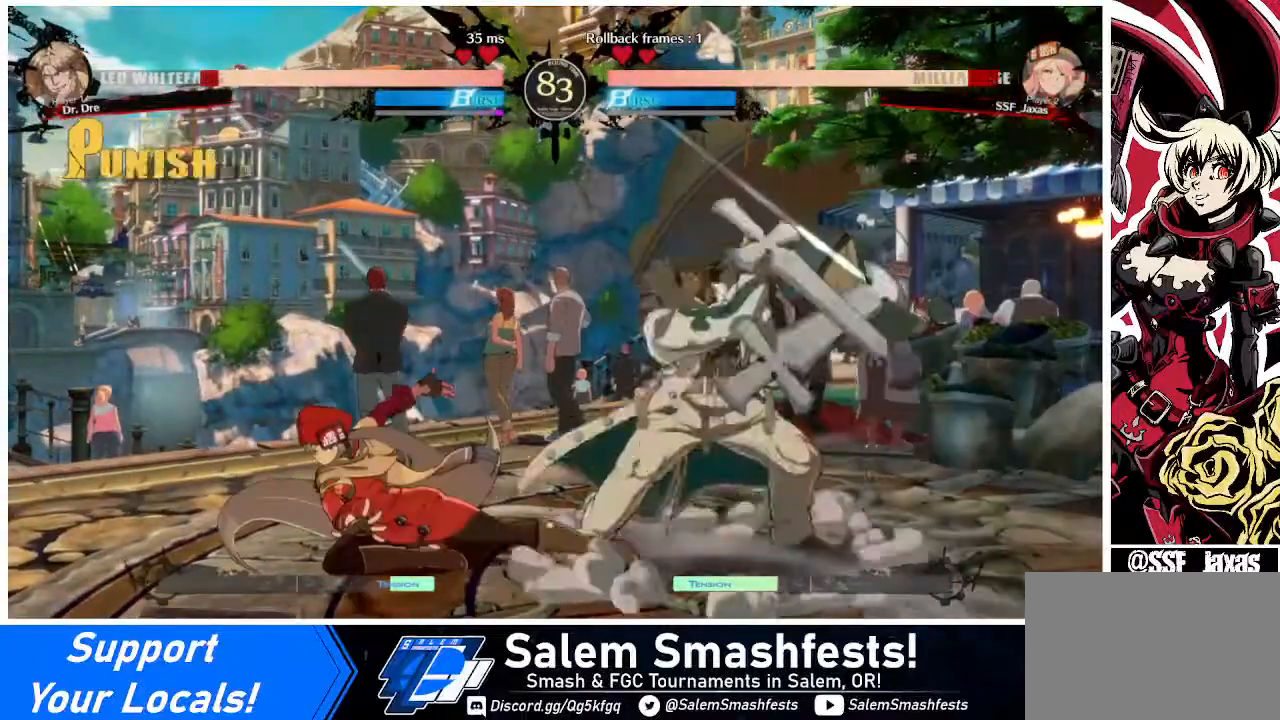
{"buttons": ["DPAD_LEFT"], "events": [[40, "DPAD_LEFT", "down"], [40, "SQUARE", "up"], [480, "DPAD_DOWN", "up"]]}
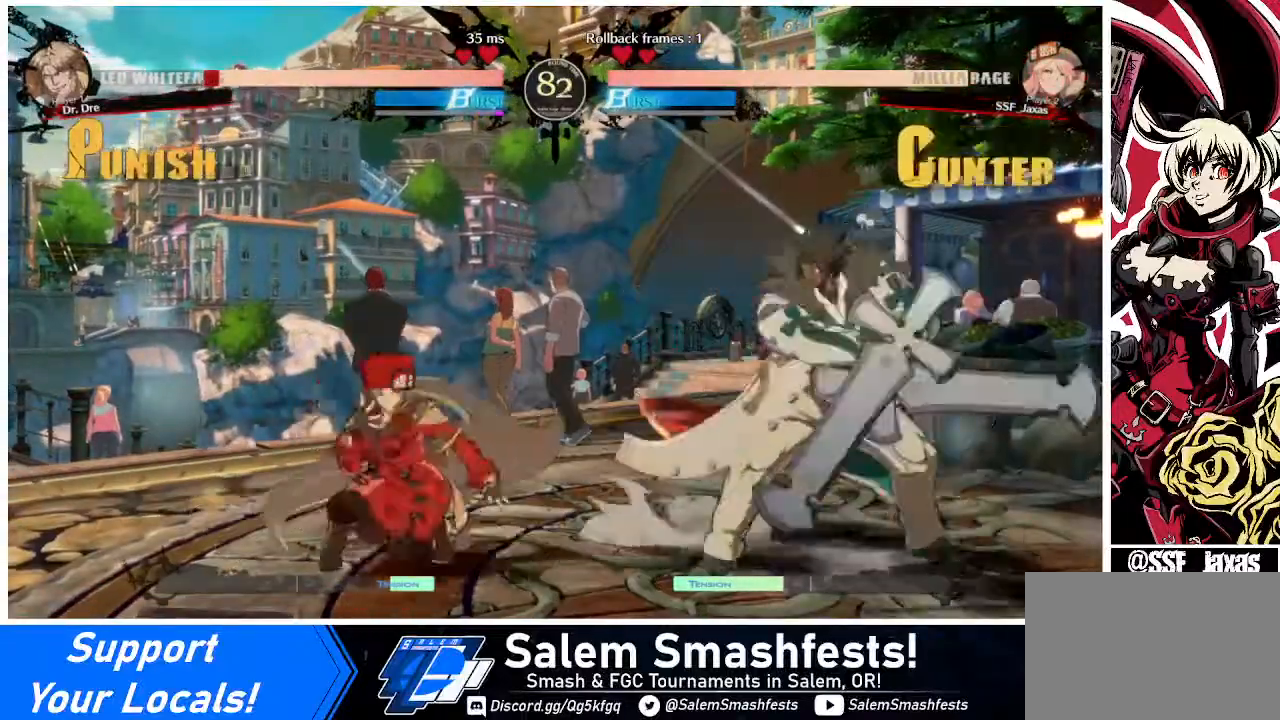
{"buttons": ["TRIANGLE"], "events": [[40, "DPAD_LEFT", "up"], [40, "DPAD_RIGHT", "down"], [40, "DPAD_UP", "down"], [160, "DPAD_RIGHT", "up"], [160, "L1", "down"], [200, "DPAD_UP", "up"], [240, "L1", "up"], [280, "DPAD_LEFT", "down"], [400, "DPAD_LEFT", "up"], [480, "TRIANGLE", "down"]]}
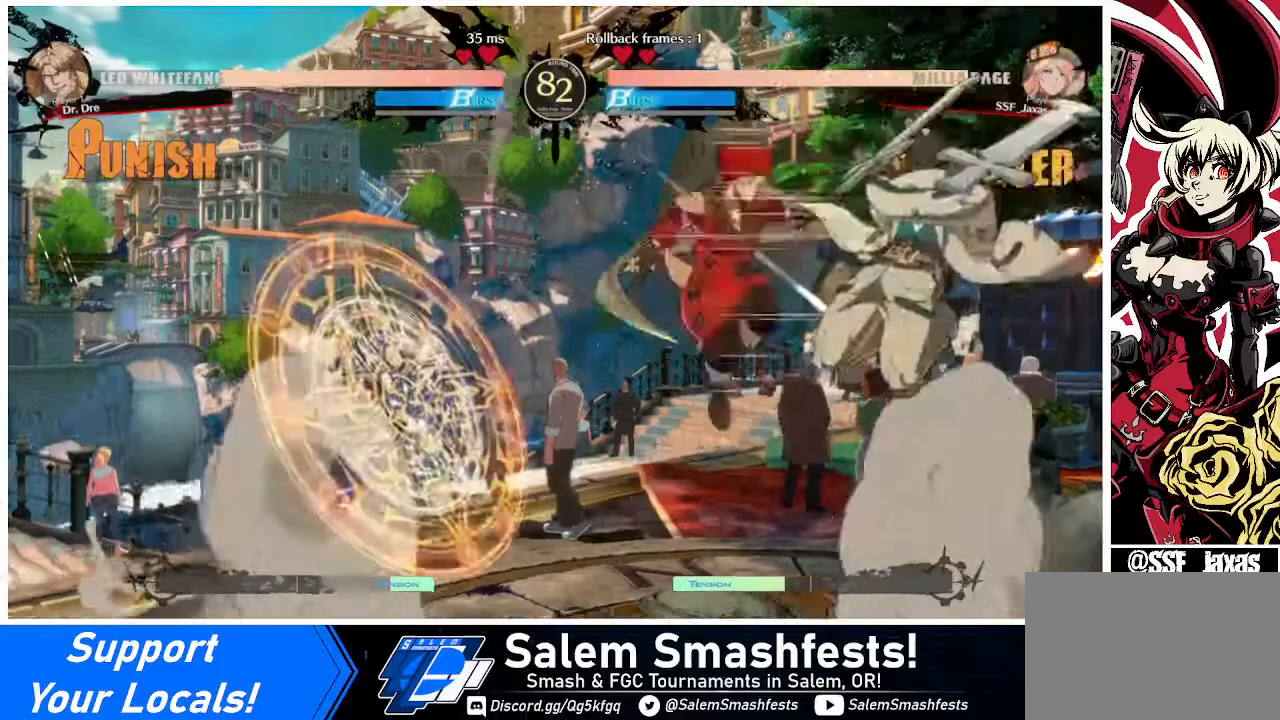
{"buttons": [], "events": [[40, "TRIANGLE", "up"]]}
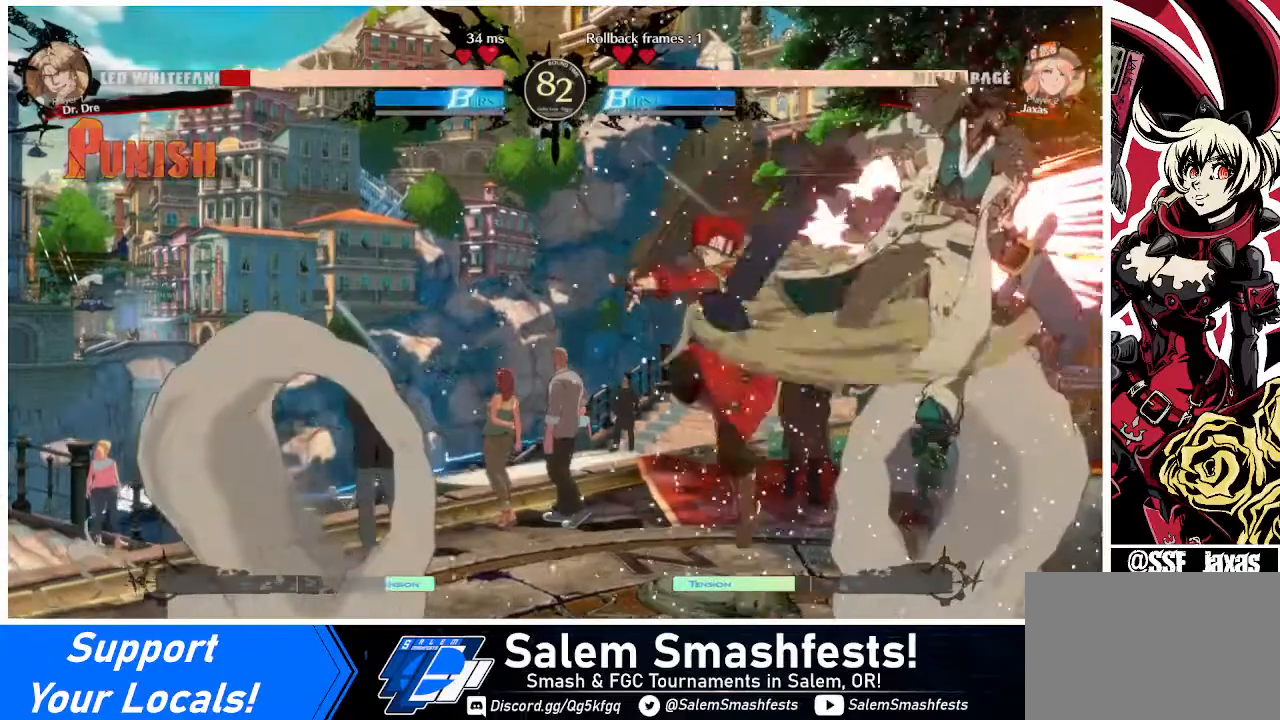
{"buttons": [], "events": [[40, "DPAD_RIGHT", "down"], [120, "DPAD_RIGHT", "up"], [160, "DPAD_RIGHT", "down"], [240, "DPAD_RIGHT", "up"], [240, "TRIANGLE", "down"], [320, "TRIANGLE", "up"]]}
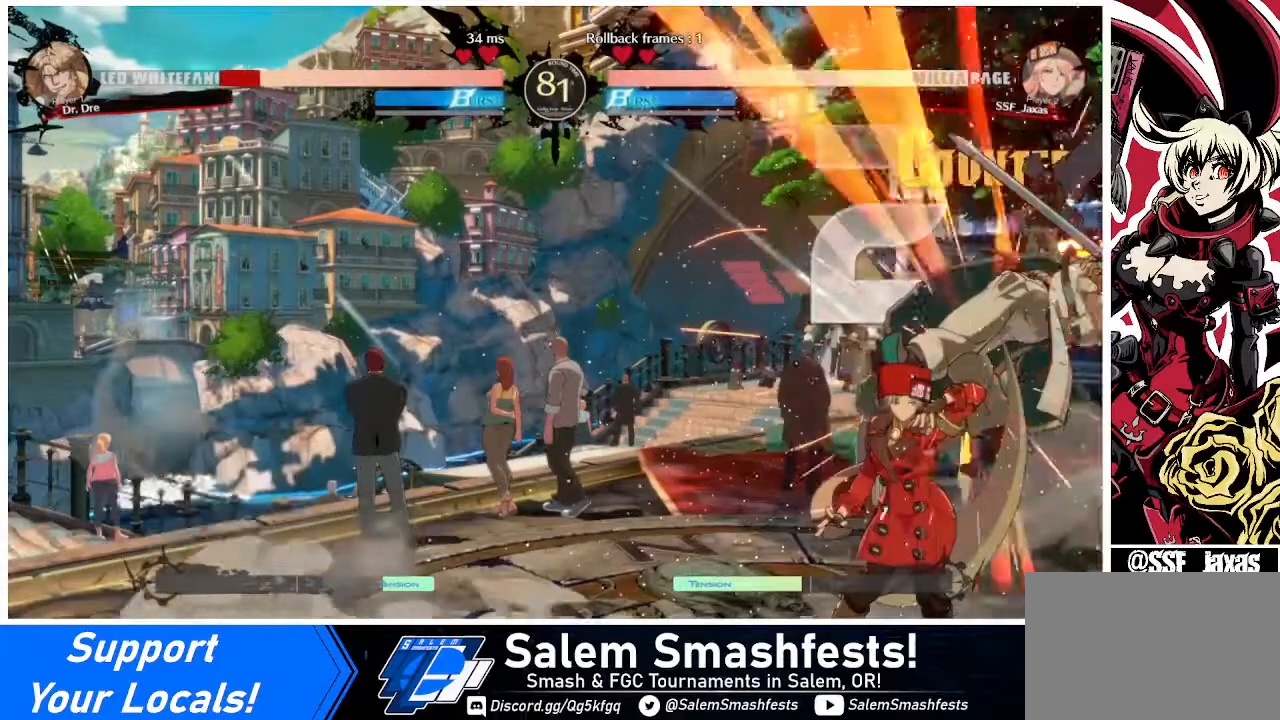
{"buttons": ["SQUARE", "TRIANGLE", "DPAD_LEFT"], "events": [[280, "DPAD_RIGHT", "down"], [280, "DPAD_UP", "down"], [360, "DPAD_LEFT", "down"], [360, "DPAD_RIGHT", "up"], [360, "DPAD_UP", "up"], [480, "SQUARE", "down"], [480, "TRIANGLE", "down"]]}
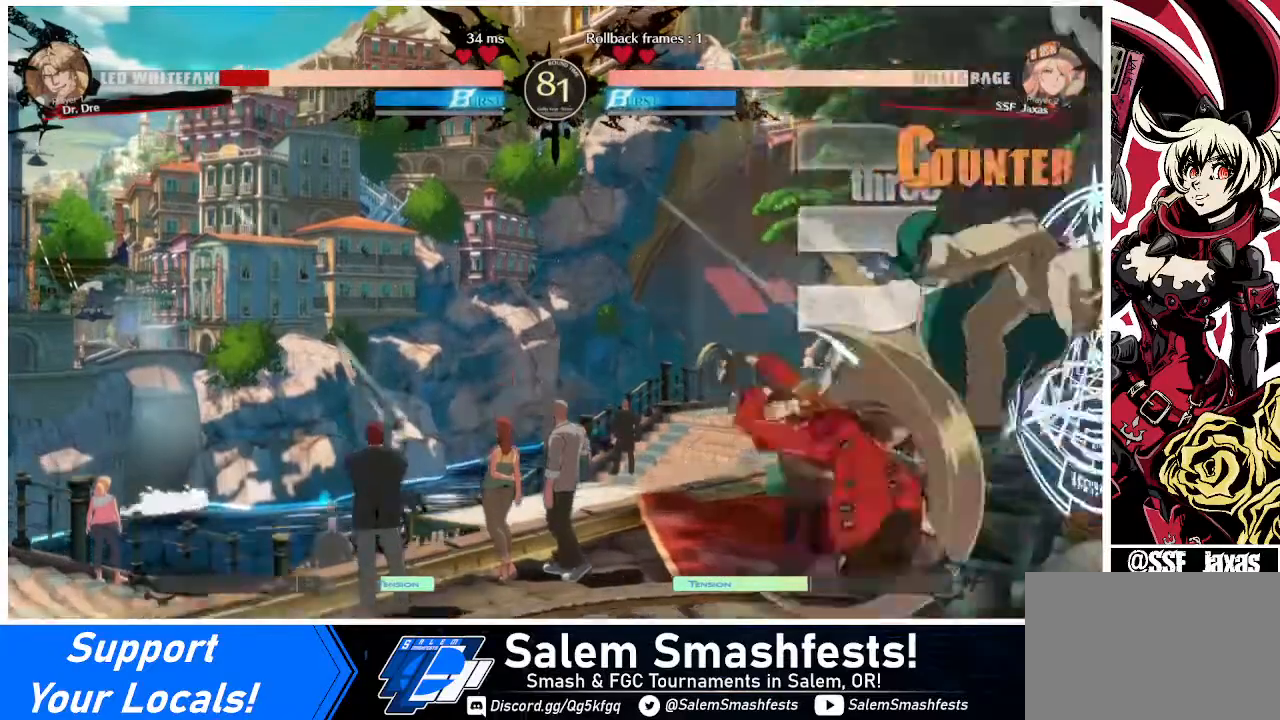
{"buttons": ["DPAD_LEFT"], "events": [[200, "SQUARE", "up"], [200, "TRIANGLE", "up"], [360, "TRIANGLE", "down"], [480, "TRIANGLE", "up"]]}
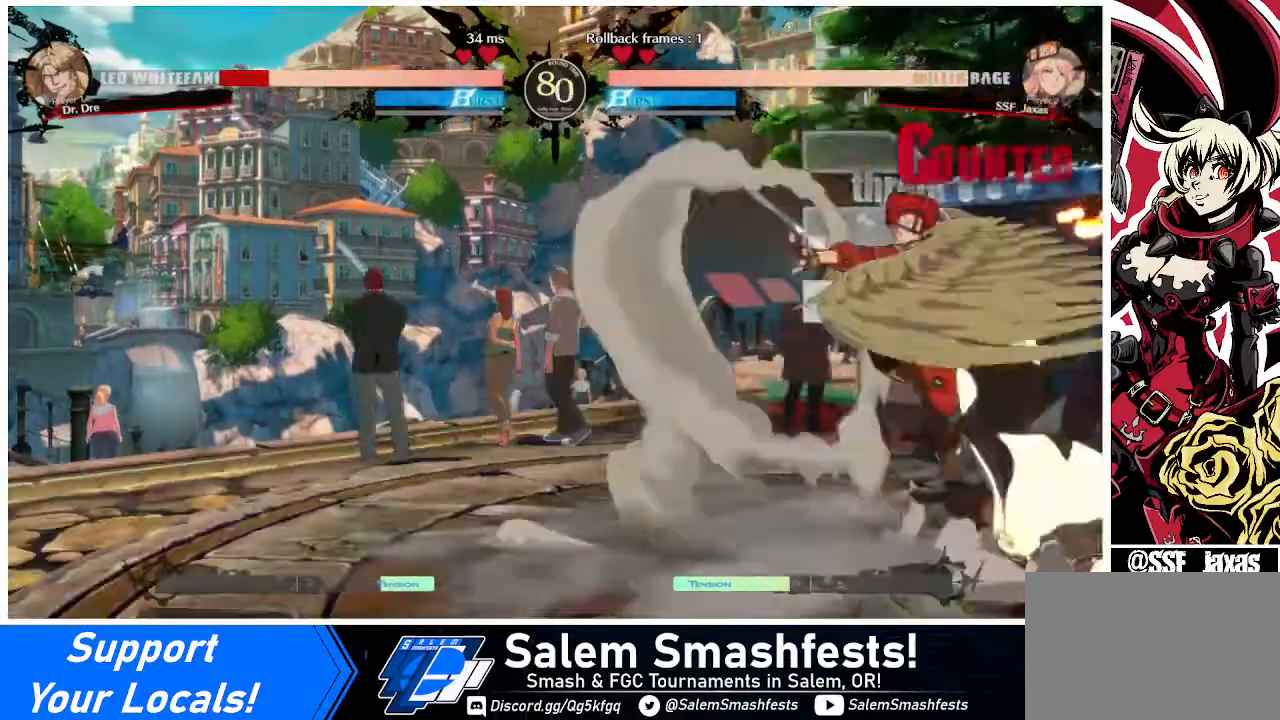
{"buttons": ["R2", "DPAD_DOWN"], "events": [[240, "DPAD_DOWN", "down"], [320, "DPAD_LEFT", "up"], [320, "SQUARE", "down"], [360, "SQUARE", "up"], [440, "R2", "down"]]}
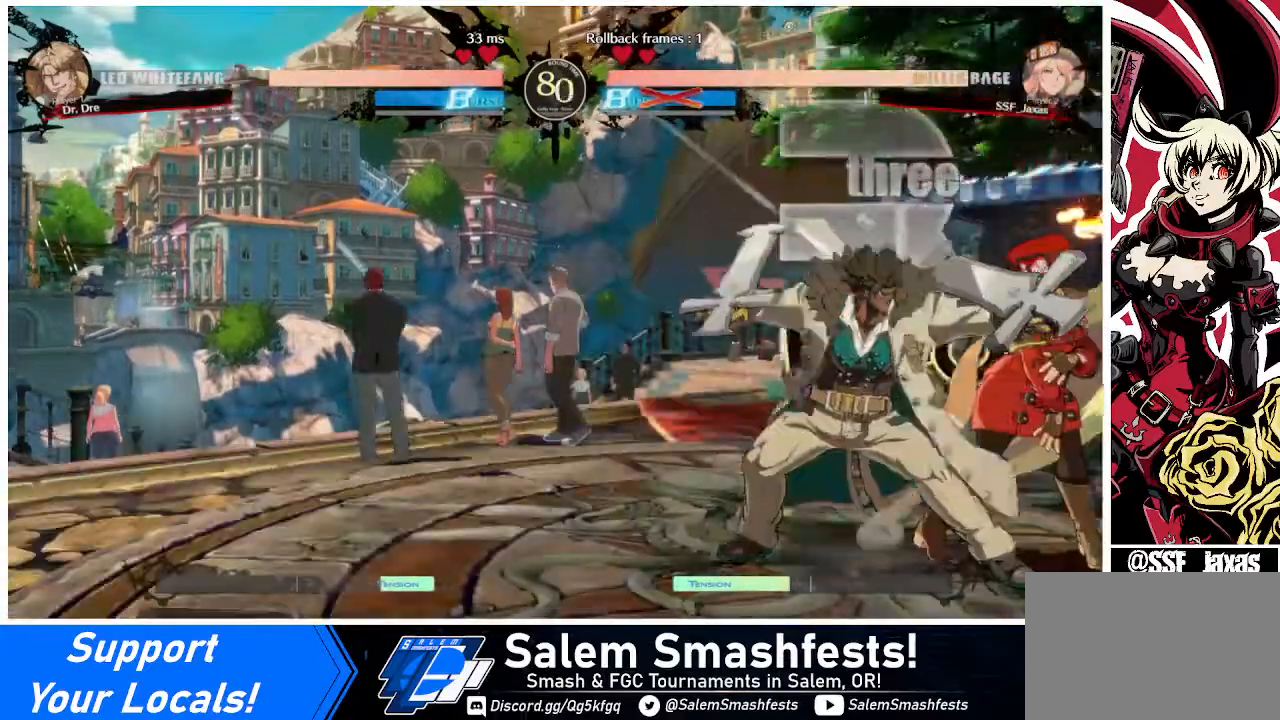
{"buttons": ["SQUARE", "DPAD_RIGHT"], "events": [[120, "R2", "up"], [200, "DPAD_DOWN", "up"], [320, "DPAD_LEFT", "down"], [440, "DPAD_LEFT", "up"], [480, "DPAD_RIGHT", "down"], [520, "SQUARE", "down"]]}
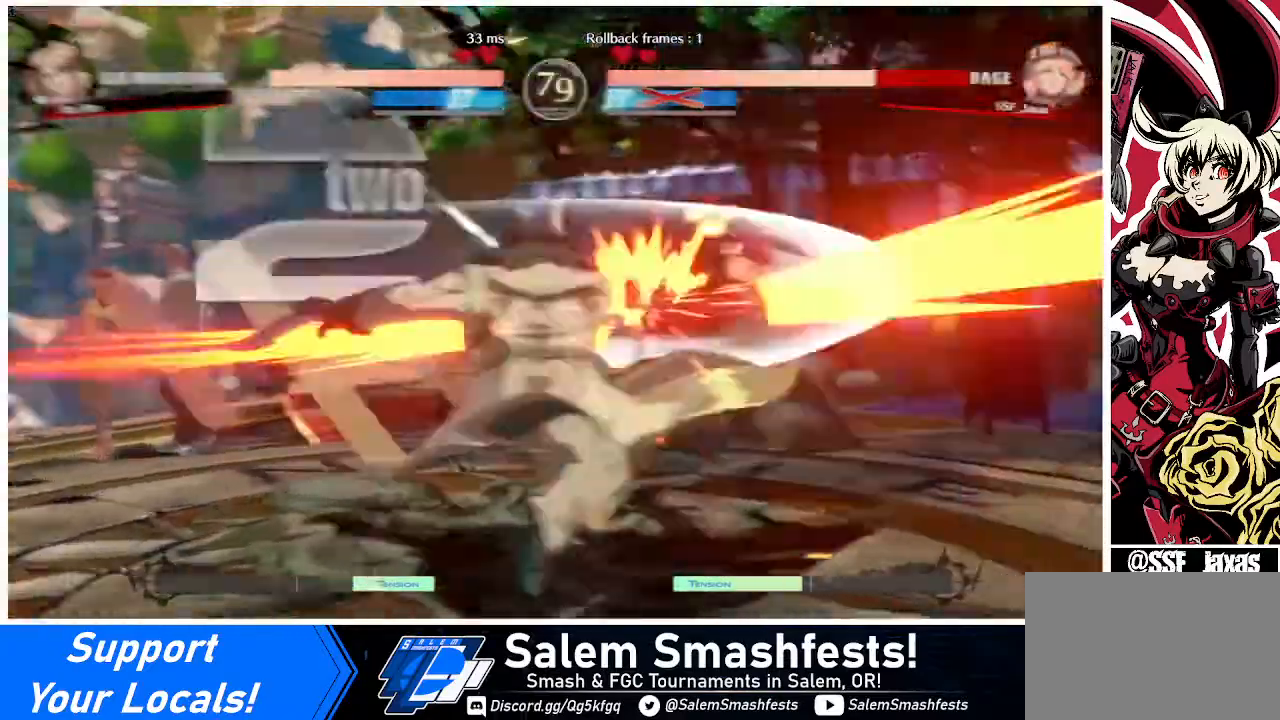
{"buttons": ["SQUARE", "DPAD_RIGHT"], "events": []}
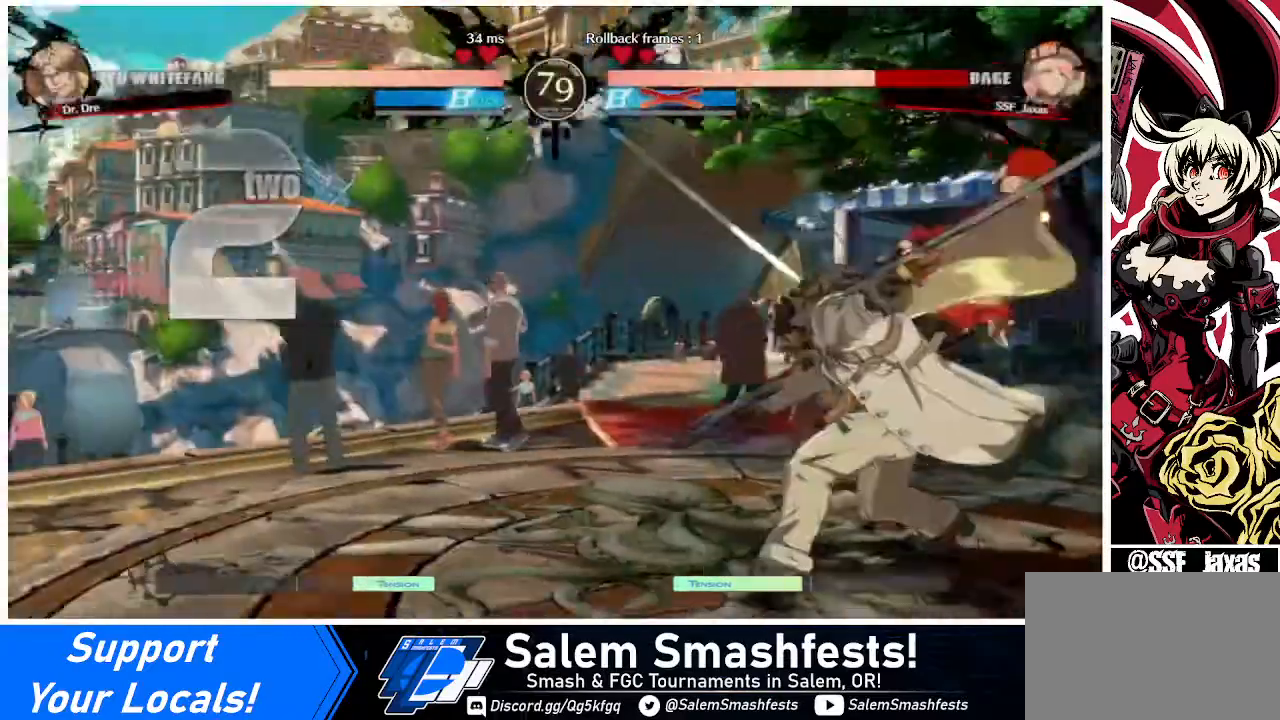
{"buttons": ["DPAD_DOWN", "DPAD_RIGHT"], "events": [[200, "SQUARE", "up"], [440, "DPAD_DOWN", "down"]]}
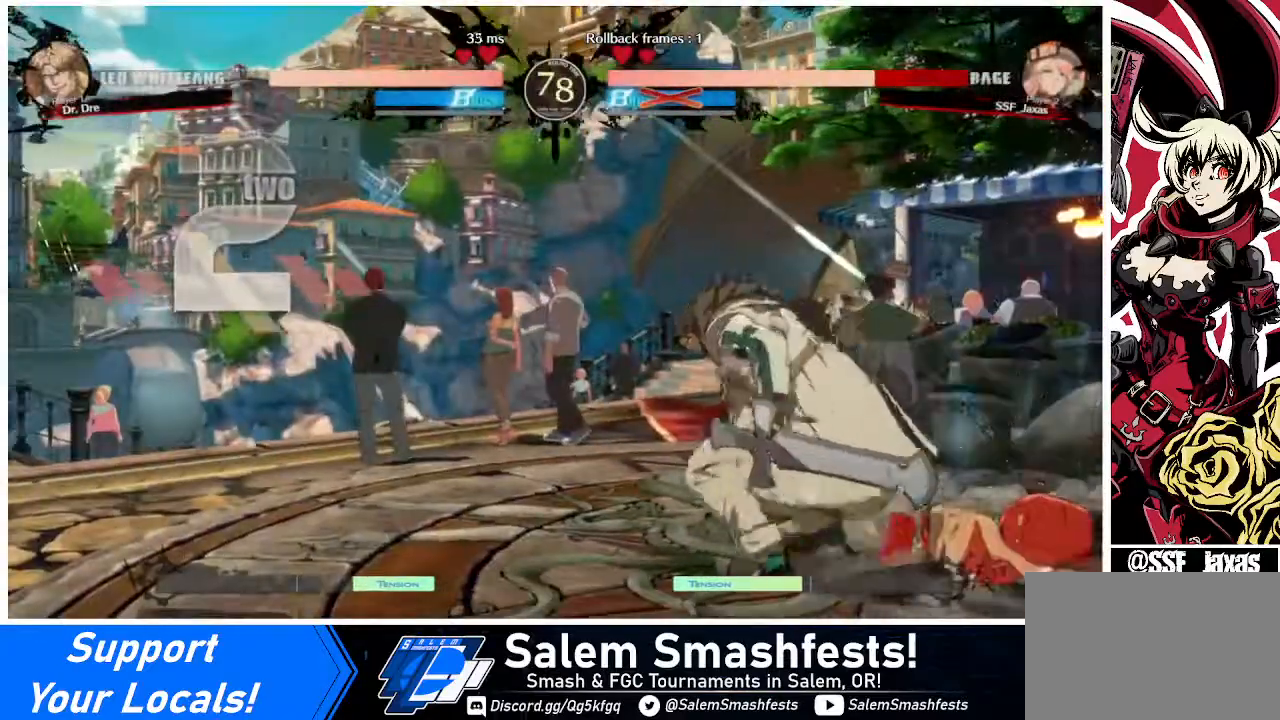
{"buttons": ["DPAD_DOWN", "DPAD_RIGHT"], "events": []}